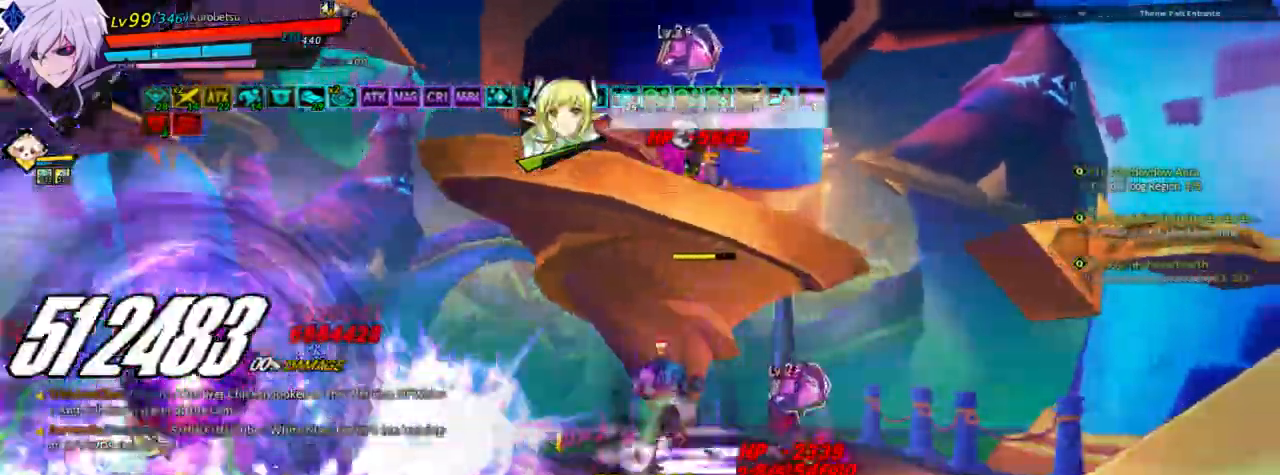
Gameplay with keyboard; each line is a JSON object with the keys held at the frame after it. "events" lists presses ("down") and releases ("up") of "a", "alt", "b", "c", "caps_lock", "ctrl", "d", "down", "e", "f", "g", "left", "q", "r", "right", "s", "shift", "space", "t", "tab", "up", "v", "w", "x" and "z" between this image and that frame as [ms after this image, input, new state], when the widget could be followed in between. No other keys are recorded. Mouse input is not recorded.
{"keys": [], "events": [[33, "up", "up"], [67, "down", "down"], [167, "left", "down"], [200, "w", "down"], [267, "down", "up"], [333, "left", "up"], [333, "w", "up"], [400, "w", "down"], [467, "w", "up"]]}
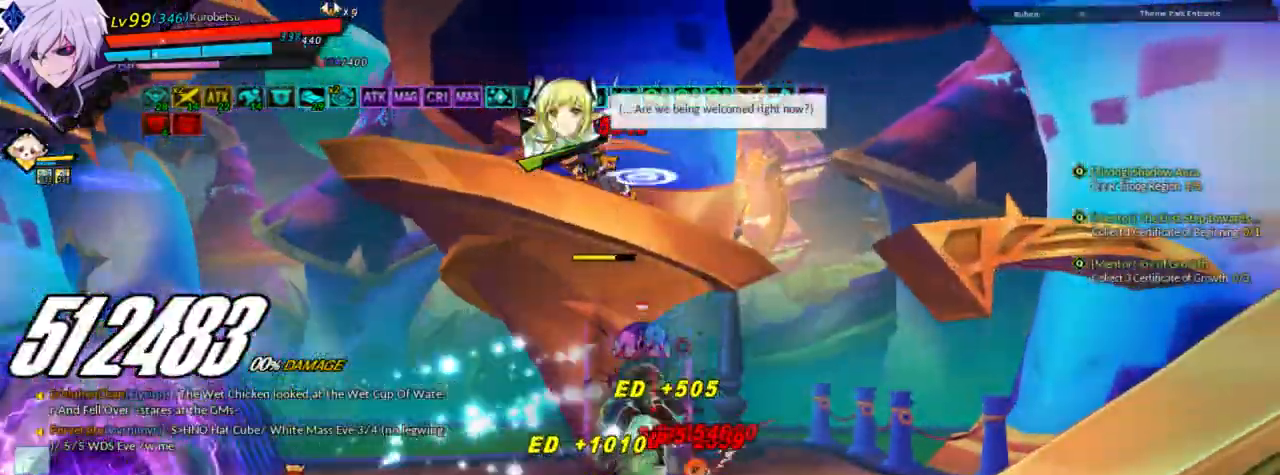
{"keys": [], "events": [[33, "w", "down"], [100, "w", "up"]]}
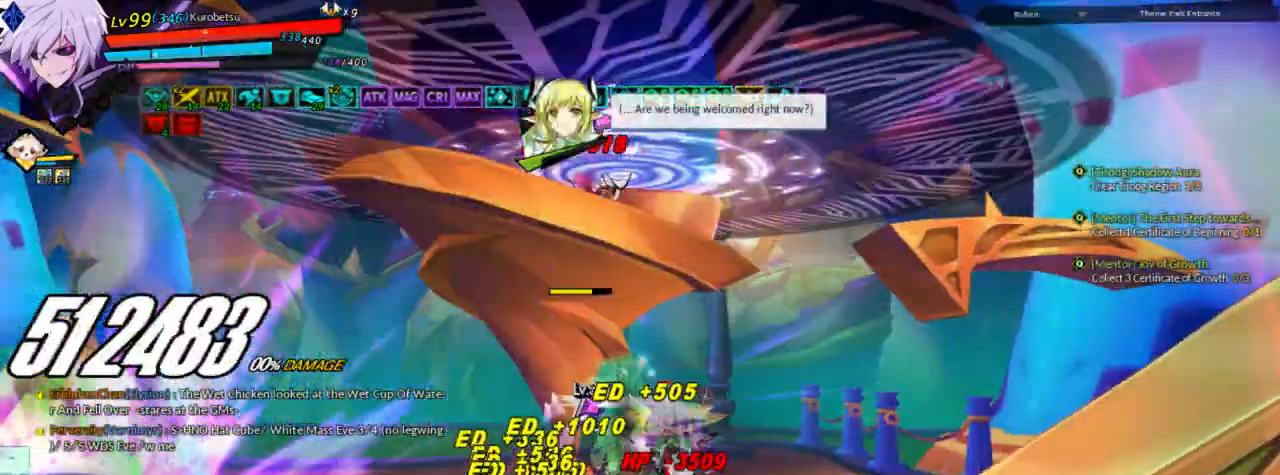
{"keys": [], "events": []}
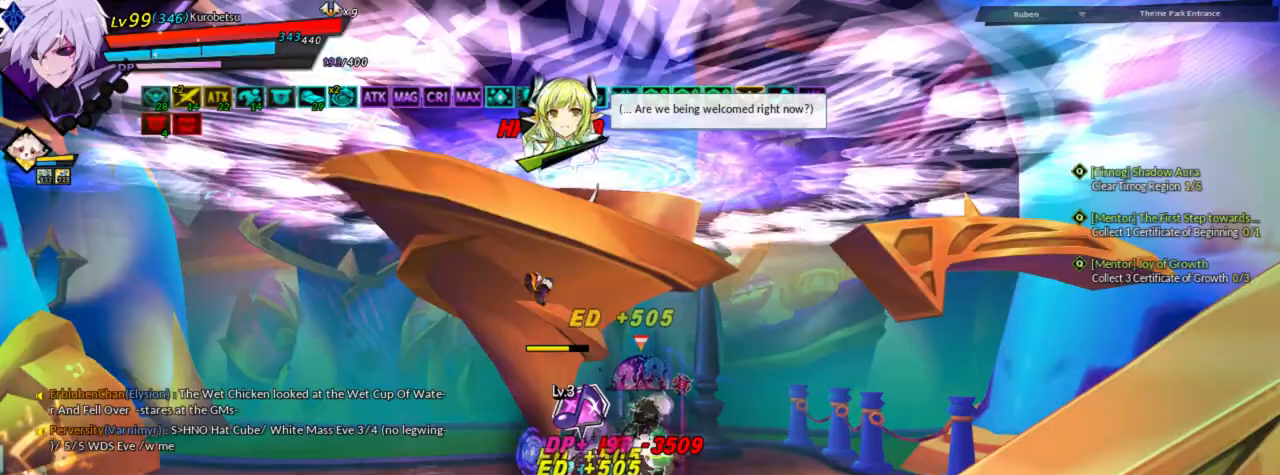
{"keys": ["down", "right"], "events": [[100, "up", "down"], [167, "right", "down"], [267, "up", "up"], [300, "right", "up"], [333, "right", "down"], [500, "down", "down"]]}
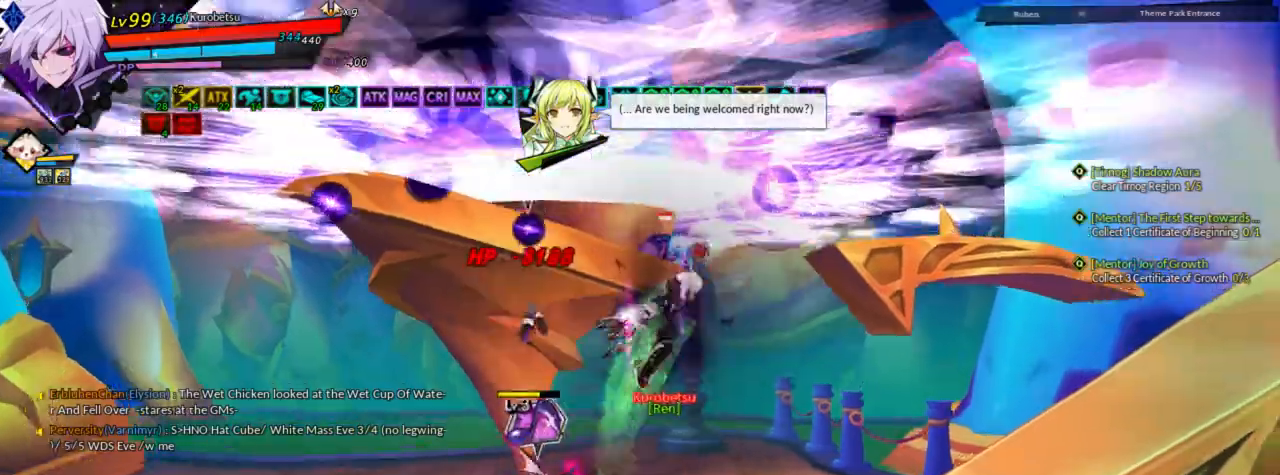
{"keys": ["e"], "events": [[167, "left", "down"], [167, "right", "up"], [233, "down", "up"], [333, "e", "down"], [333, "left", "up"], [400, "e", "up"], [467, "e", "down"]]}
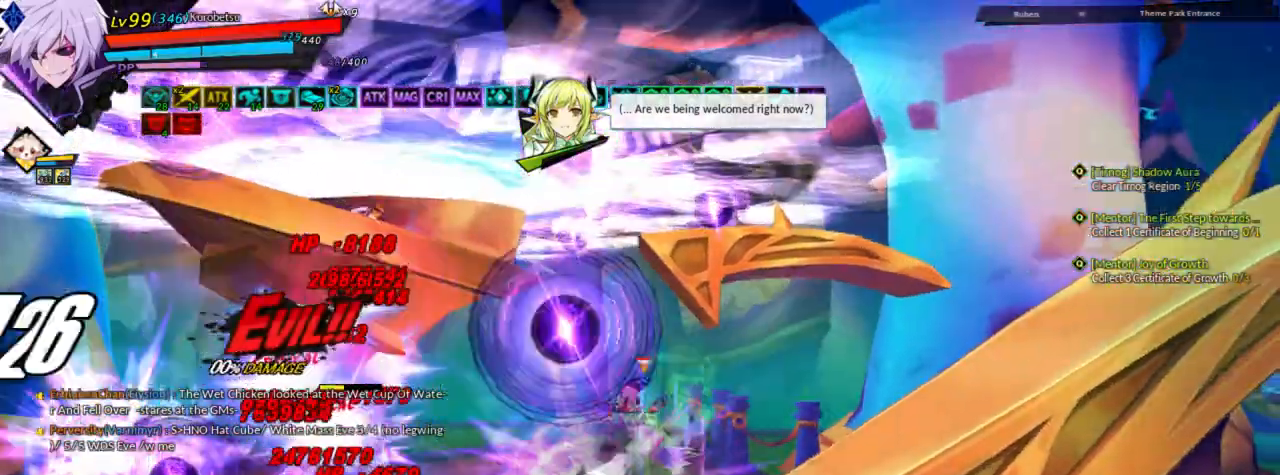
{"keys": [], "events": [[67, "e", "up"]]}
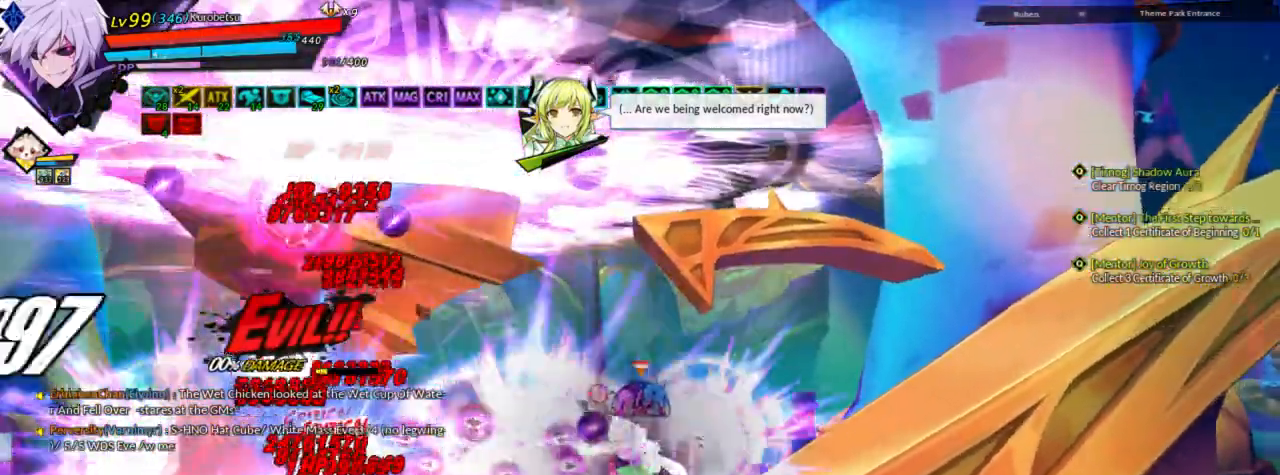
{"keys": [], "events": []}
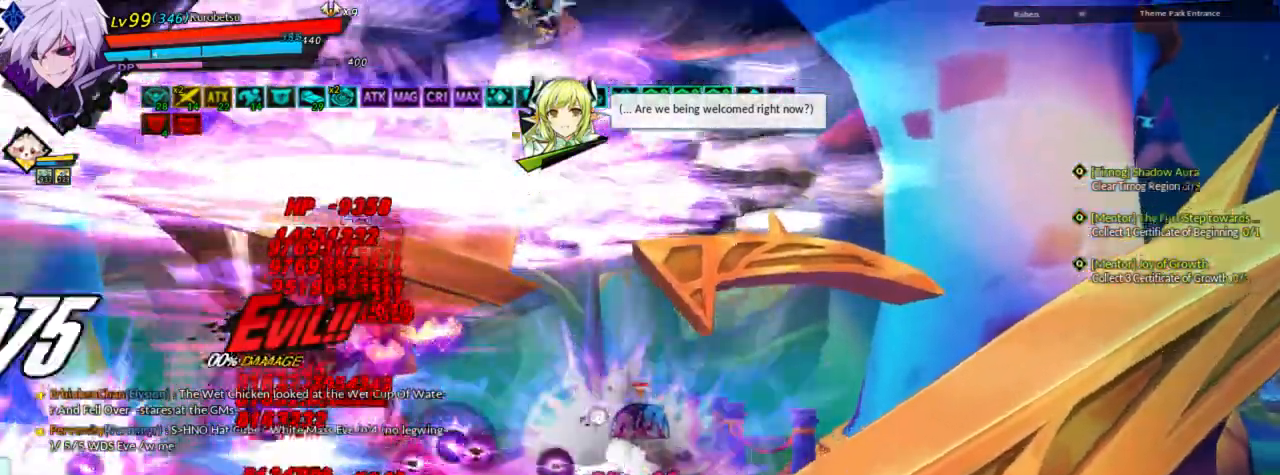
{"keys": [], "events": []}
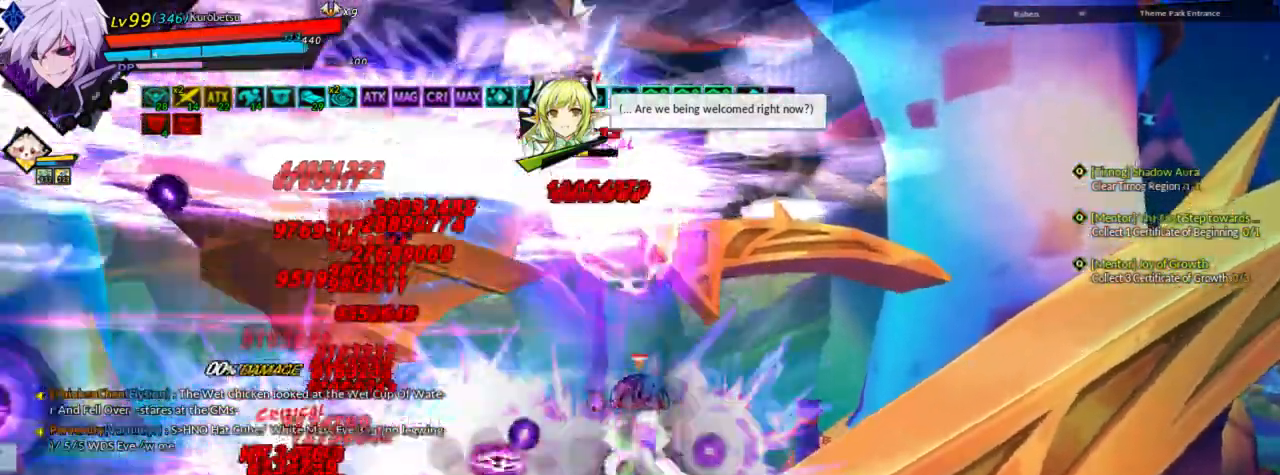
{"keys": ["right"], "events": [[33, "left", "down"], [167, "up", "down"], [233, "right", "down"], [267, "left", "up"], [300, "up", "up"], [367, "right", "up"], [433, "right", "down"]]}
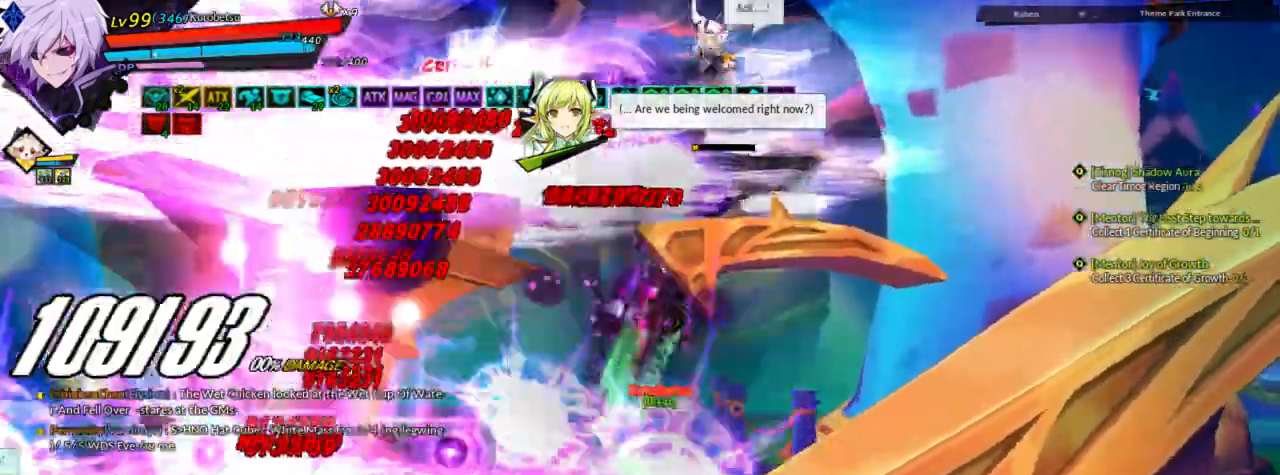
{"keys": ["down"], "events": [[100, "up", "down"], [233, "right", "up"], [300, "up", "up"], [333, "down", "down"]]}
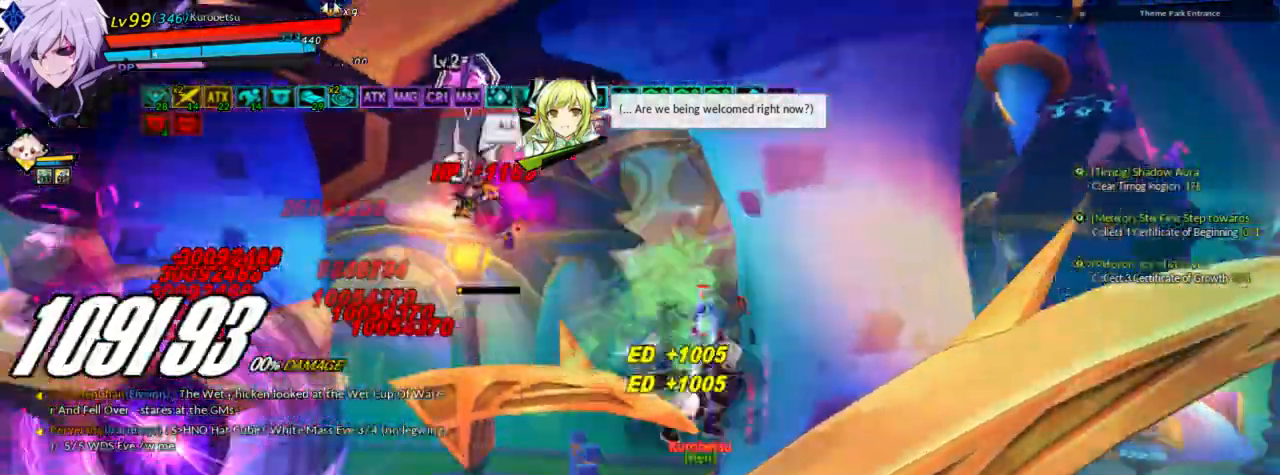
{"keys": ["right"], "events": [[233, "down", "up"], [233, "right", "down"]]}
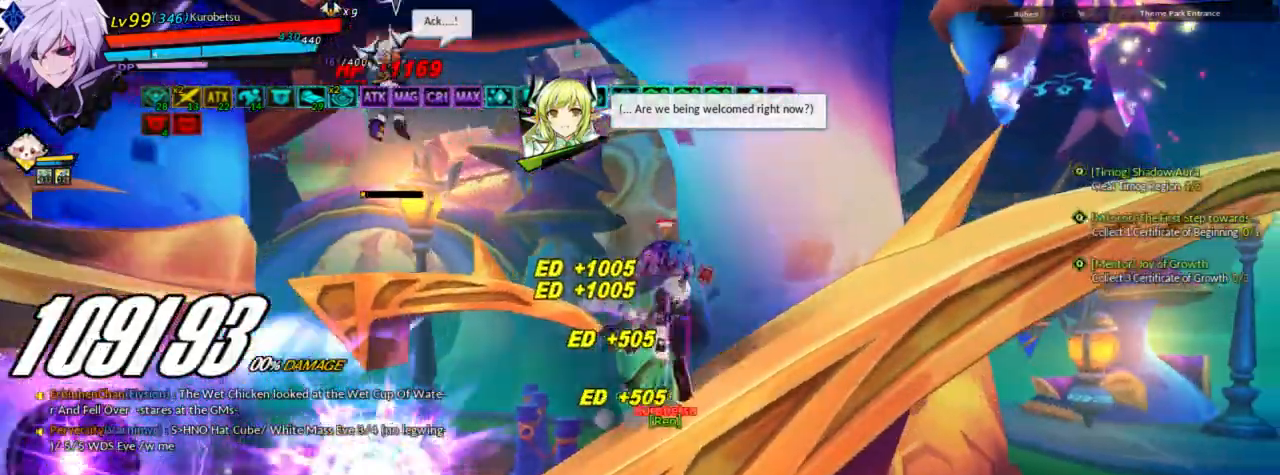
{"keys": ["right"], "events": []}
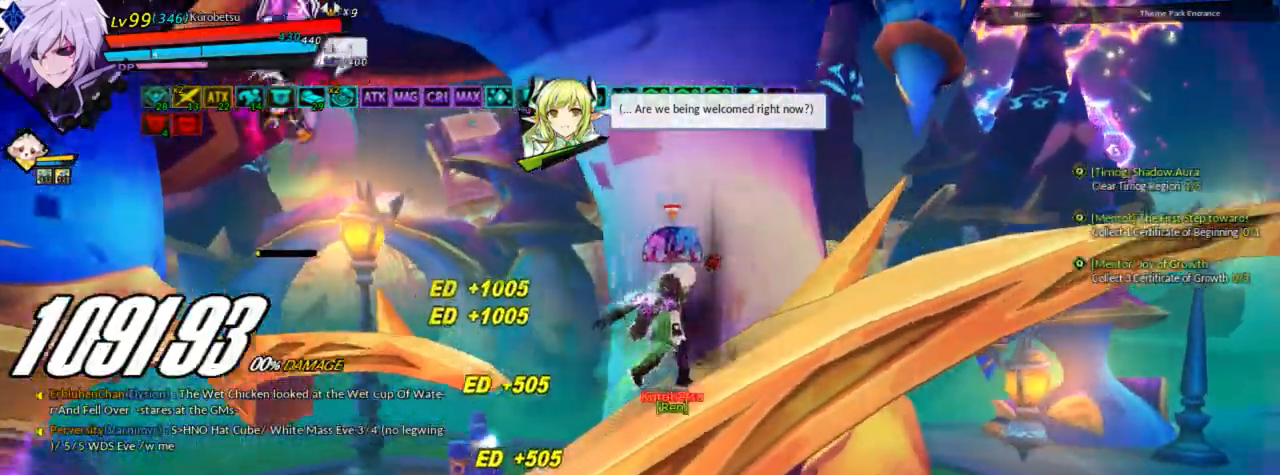
{"keys": ["ctrl", "right"], "events": [[167, "ctrl", "down"], [267, "ctrl", "up"], [367, "ctrl", "down"], [433, "ctrl", "up"], [467, "ctrl", "down"]]}
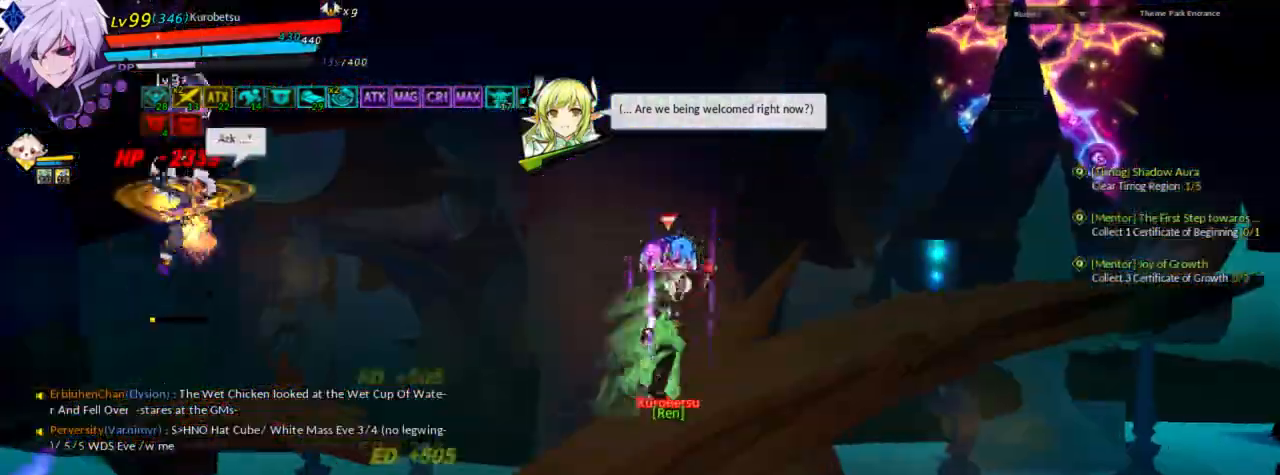
{"keys": [], "events": [[67, "ctrl", "up"], [67, "right", "up"], [333, "up", "down"], [400, "right", "down"], [433, "right", "up"], [433, "up", "up"]]}
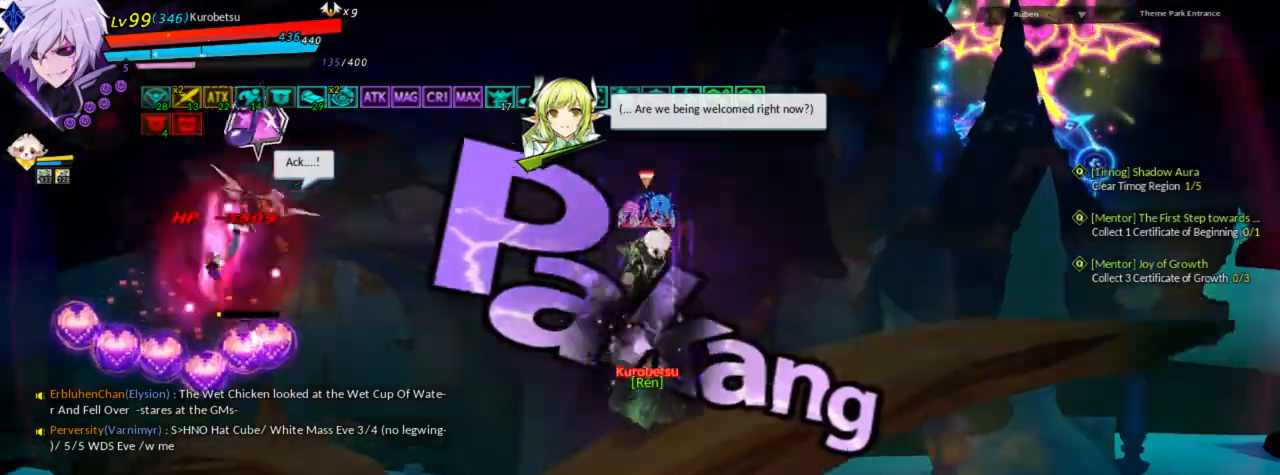
{"keys": ["down", "right"], "events": [[33, "right", "down"], [133, "down", "down"], [367, "down", "up"], [500, "down", "down"]]}
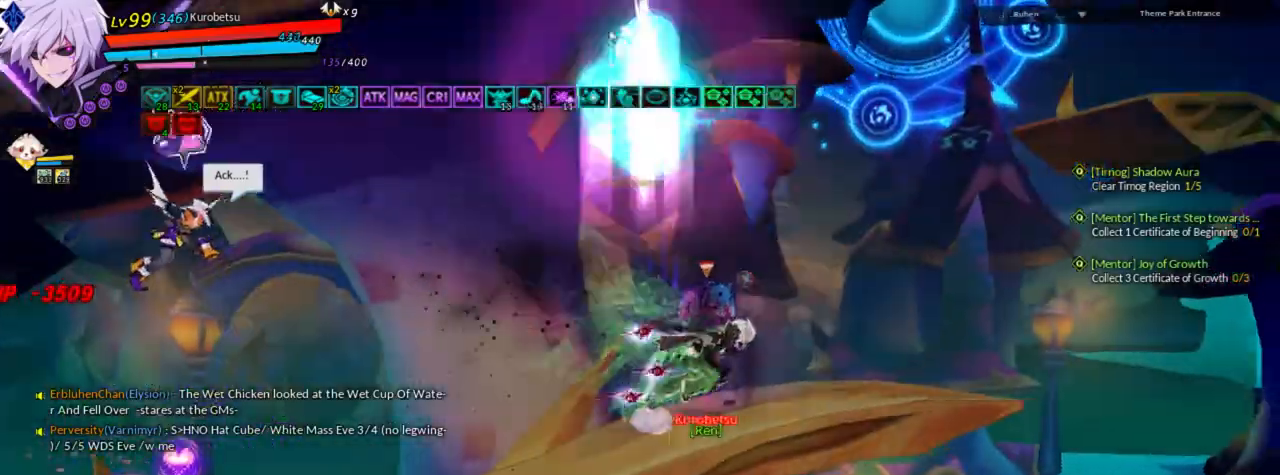
{"keys": ["right"], "events": [[233, "right", "up"], [300, "down", "up"], [300, "left", "down"], [400, "left", "up"], [433, "right", "down"]]}
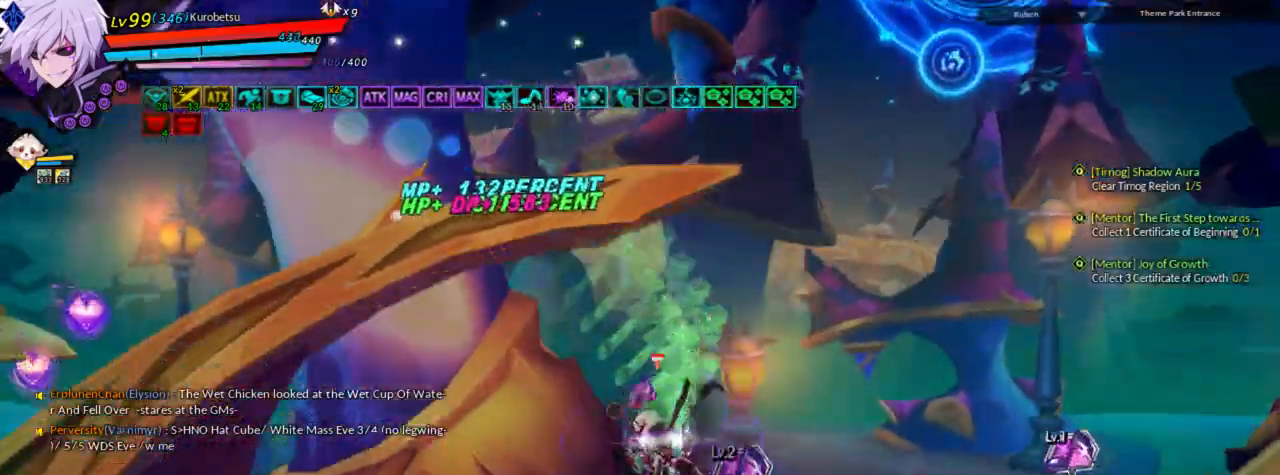
{"keys": [], "events": [[67, "w", "down"], [133, "right", "up"], [167, "w", "up"], [267, "w", "down"], [300, "w", "up"]]}
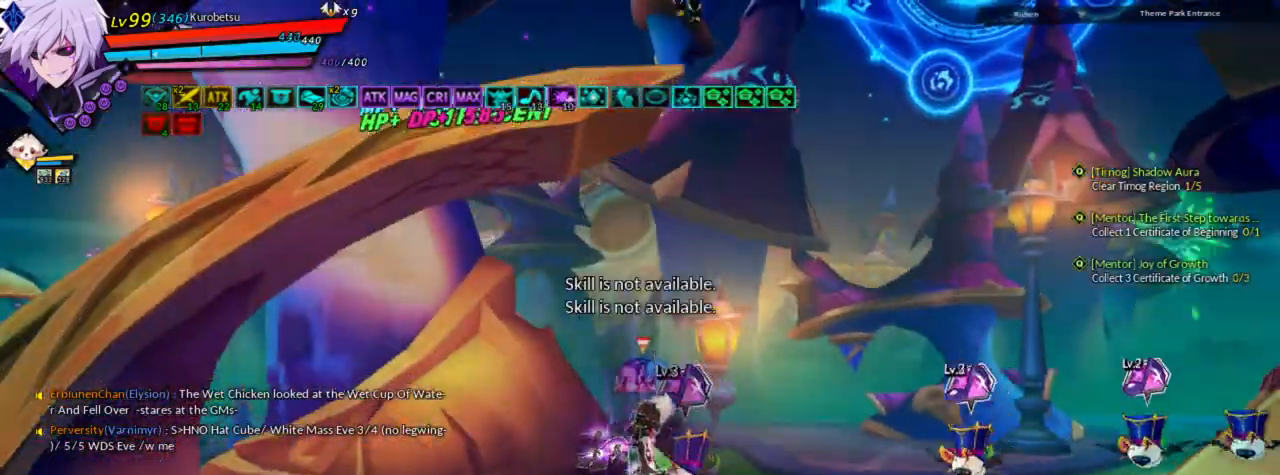
{"keys": [], "events": [[100, "c", "down"], [200, "c", "up"]]}
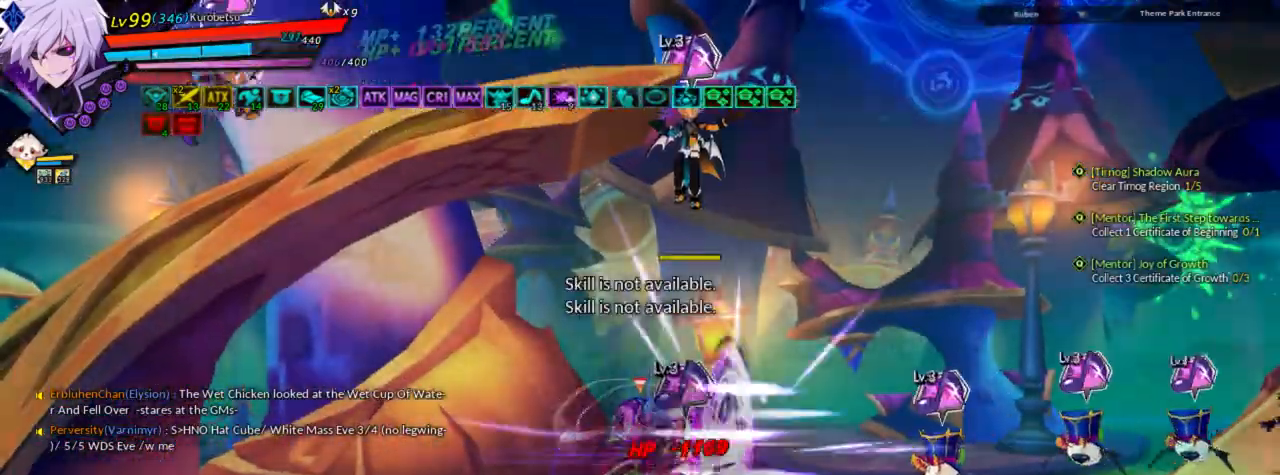
{"keys": [], "events": []}
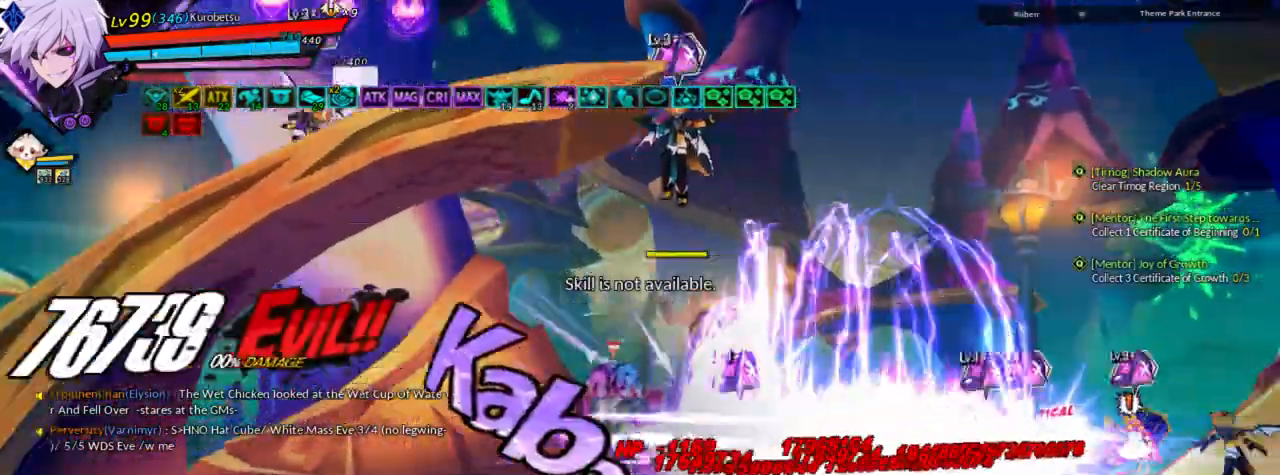
{"keys": ["right"], "events": [[200, "up", "down"], [233, "right", "down"], [267, "right", "up"], [267, "up", "up"], [367, "right", "down"]]}
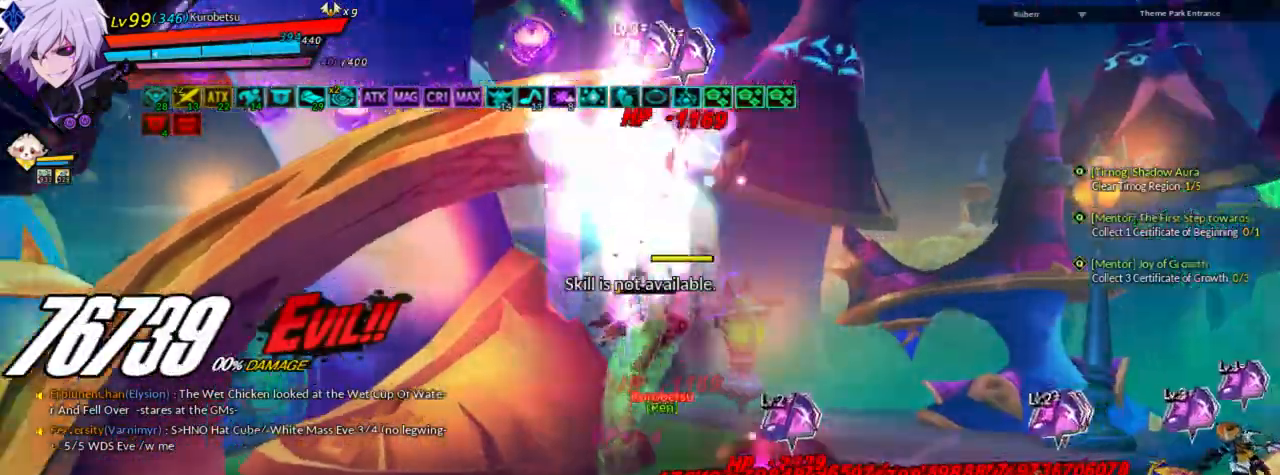
{"keys": ["right"], "events": [[67, "down", "down"], [100, "right", "up"], [333, "w", "down"], [433, "down", "up"], [433, "right", "down"], [433, "w", "up"]]}
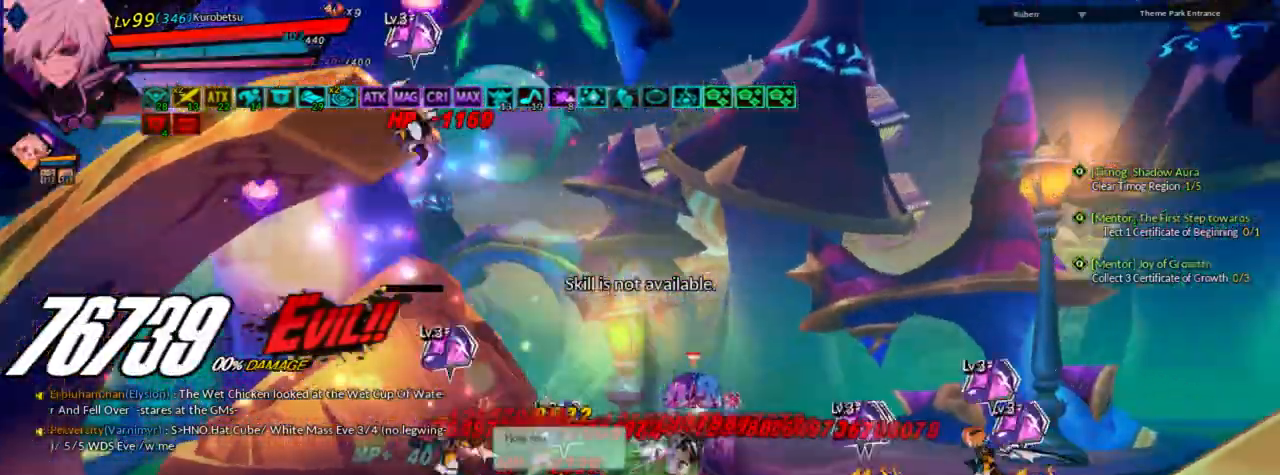
{"keys": ["w"], "events": [[33, "w", "down"], [67, "w", "up"], [167, "w", "down"], [267, "w", "up"], [333, "w", "down"], [367, "right", "up"], [433, "w", "up"], [500, "w", "down"]]}
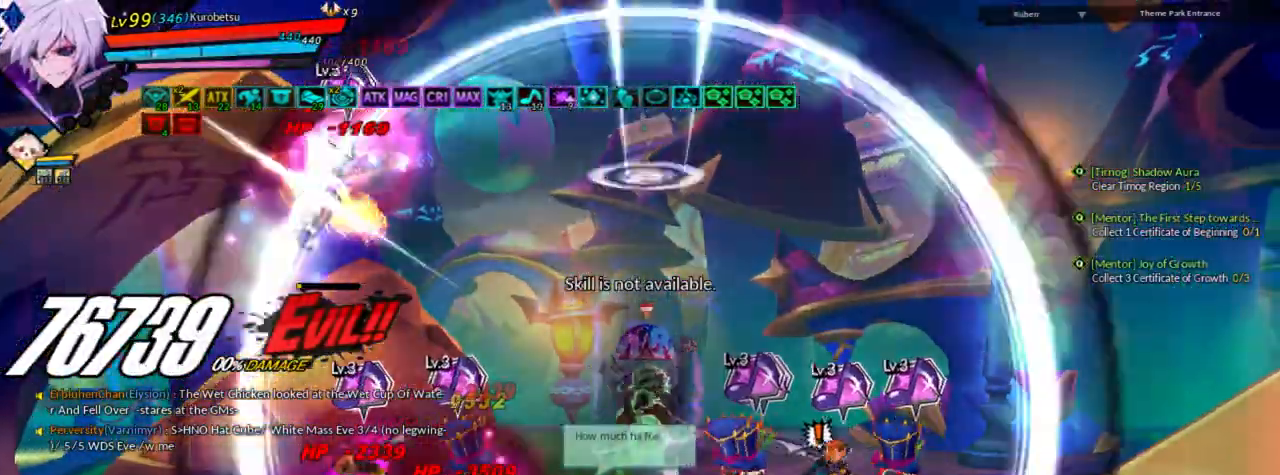
{"keys": [], "events": [[100, "w", "up"], [133, "w", "down"], [233, "w", "up"]]}
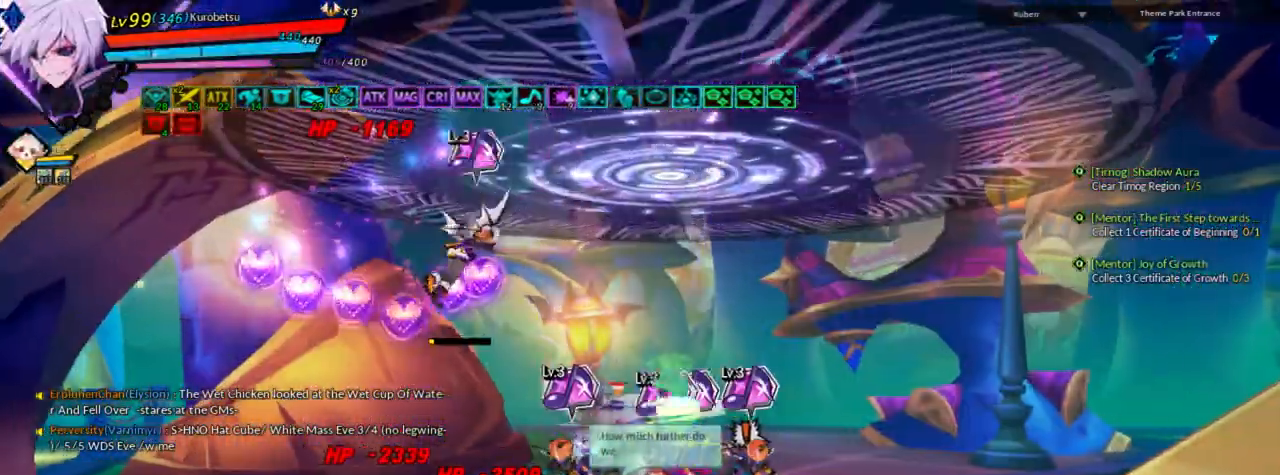
{"keys": ["left"], "events": [[500, "left", "down"]]}
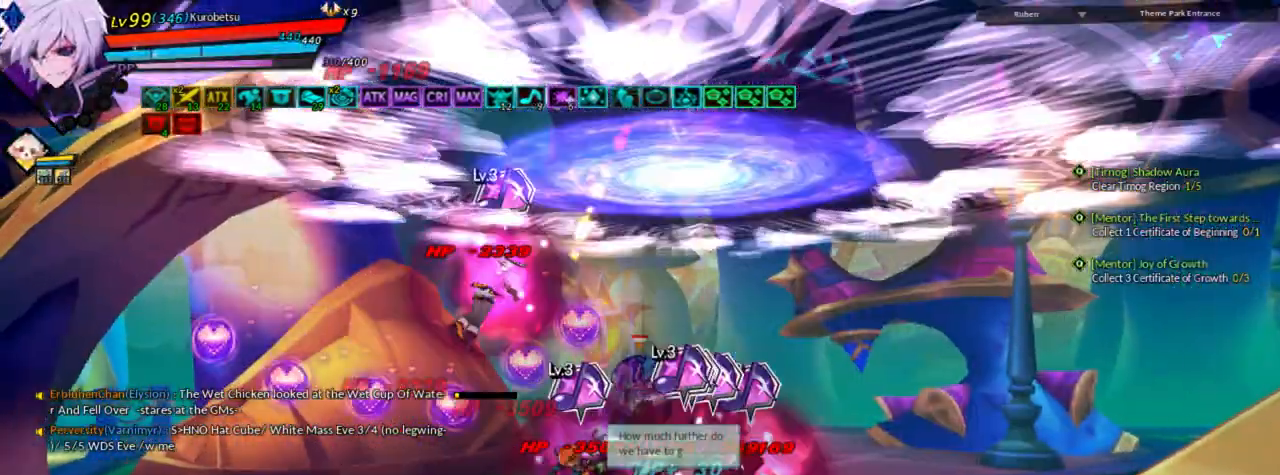
{"keys": ["right", "up"], "events": [[100, "up", "down"], [133, "right", "down"], [200, "left", "up"], [233, "up", "up"], [300, "right", "up"], [333, "right", "down"], [467, "up", "down"]]}
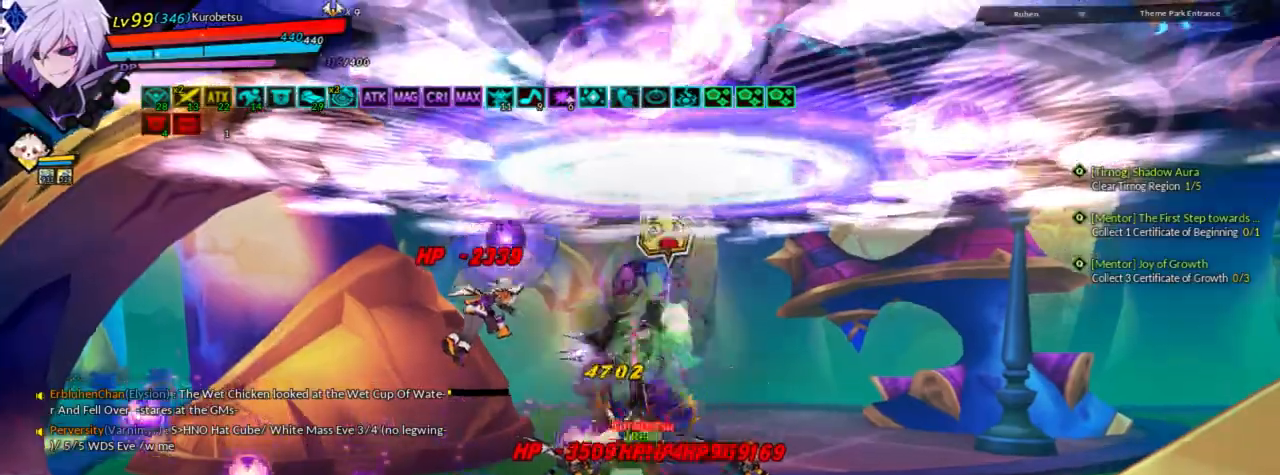
{"keys": ["up"], "events": [[33, "right", "up"], [33, "up", "up"], [167, "down", "down"], [300, "down", "up"], [500, "up", "down"]]}
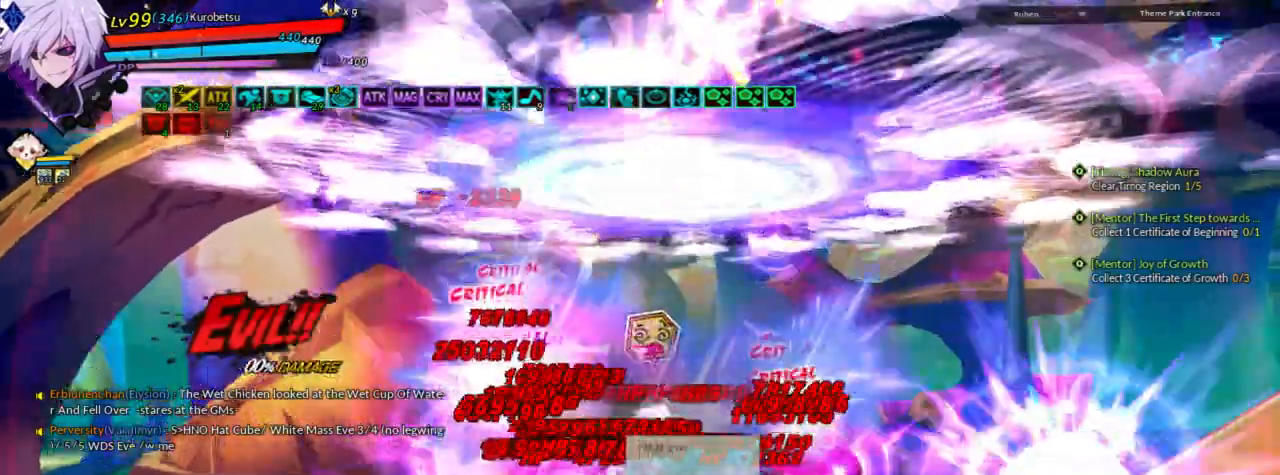
{"keys": [], "events": [[100, "right", "down"], [133, "up", "up"], [167, "right", "up"], [267, "right", "down"], [367, "up", "down"], [467, "right", "up"], [500, "up", "up"]]}
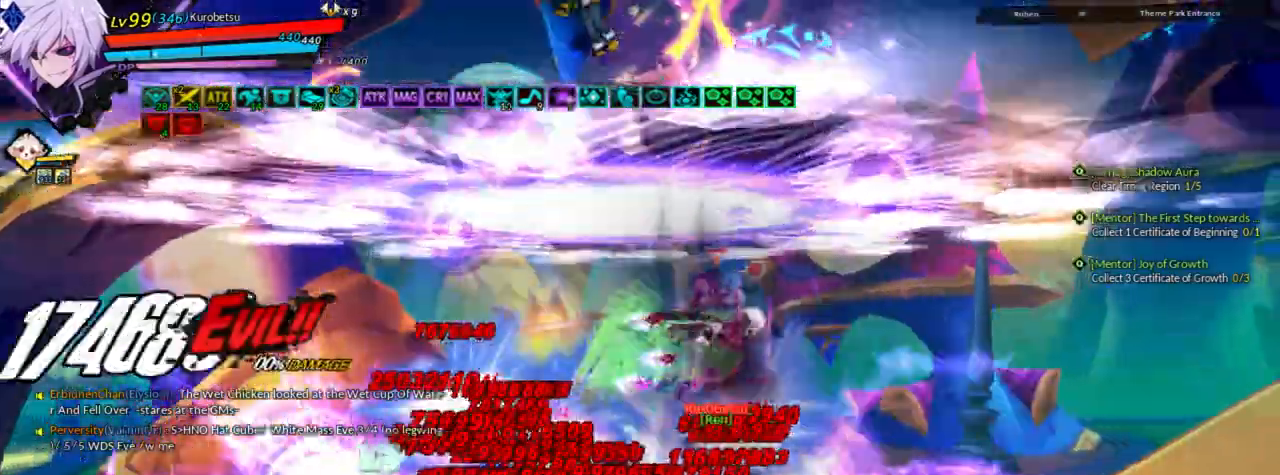
{"keys": ["left", "shift"], "events": [[67, "down", "down"], [133, "right", "down"], [300, "down", "up"], [333, "left", "down"], [333, "right", "up"], [467, "shift", "down"]]}
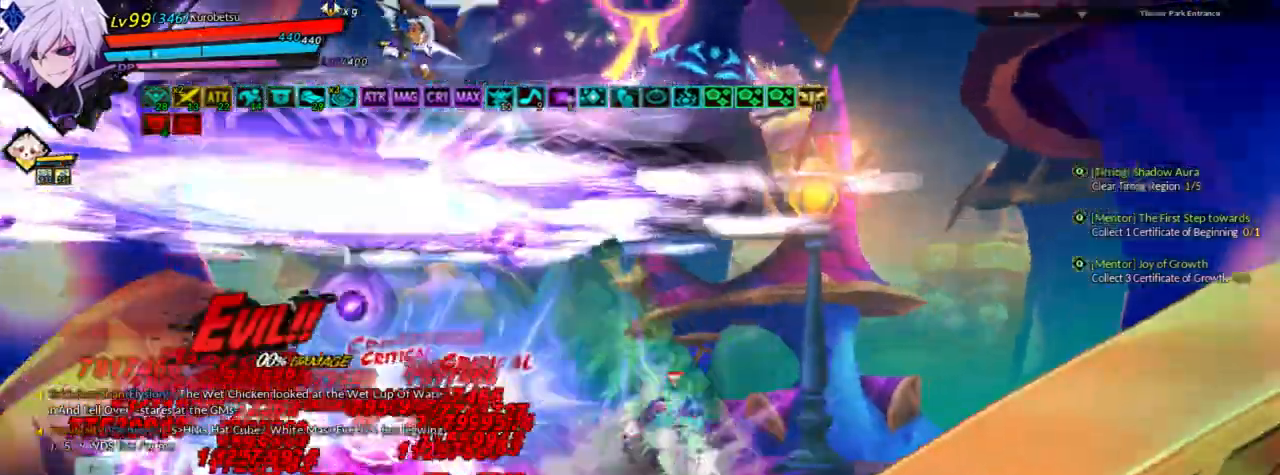
{"keys": [], "events": [[67, "shift", "up"], [133, "shift", "down"], [200, "shift", "up"], [300, "left", "up"]]}